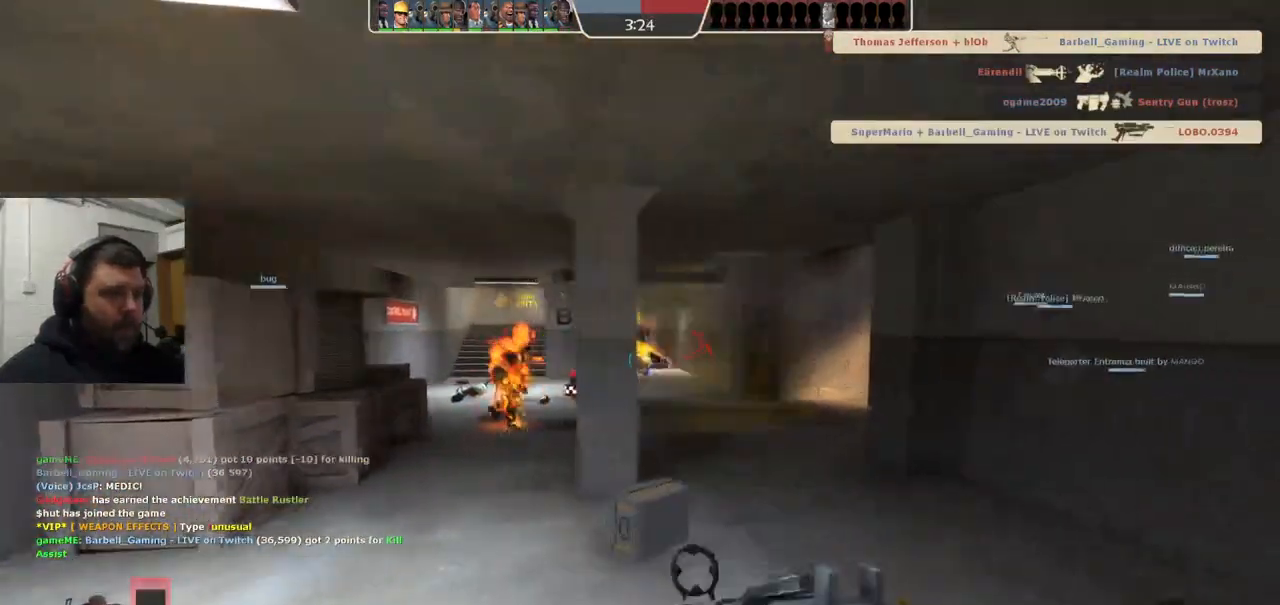
Gameplay with a controller (PlayStation layout); each line is a JSON object with the inputs held at the frame after it. "events" lists button and stick changes between this image and that frame as [ms after this image, input, new state], when the widget could be followed in between. Not read: L1.
{"buttons": ["R2"], "left_stick": "down", "right_stick": "center", "events": [[200, "R2", "up"], [417, "R2", "down"], [433, "left_stick", "down"]]}
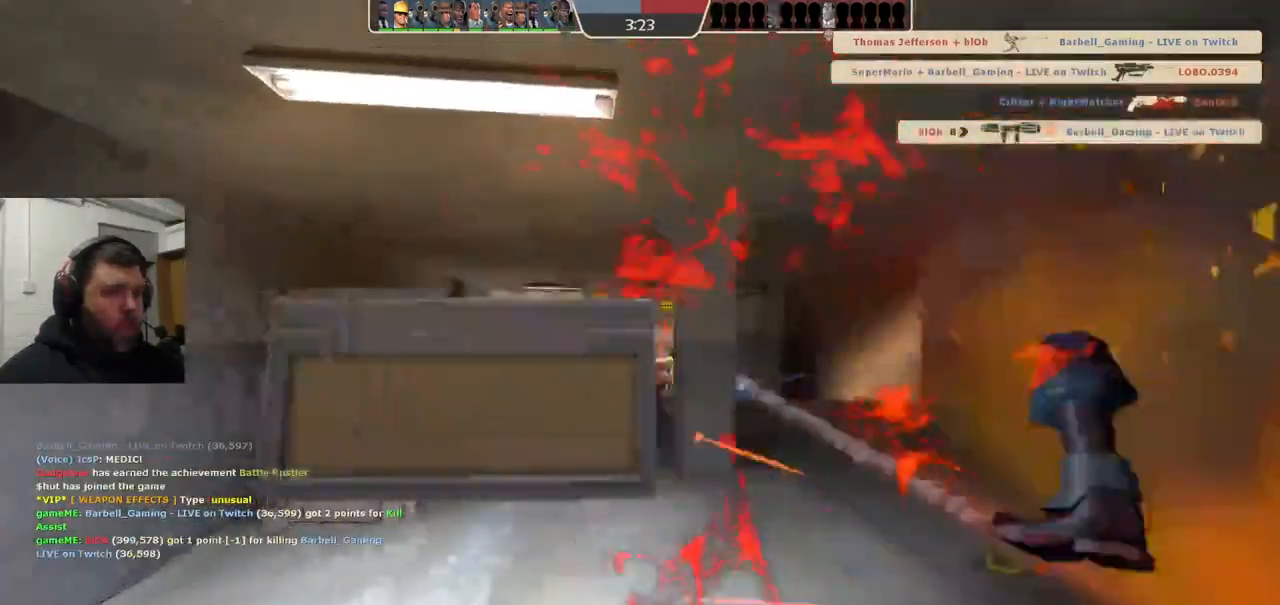
{"buttons": [], "left_stick": "center", "right_stick": "center", "events": [[217, "R2", "up"], [250, "left_stick", "center"], [367, "SQUARE", "down"], [433, "SQUARE", "up"]]}
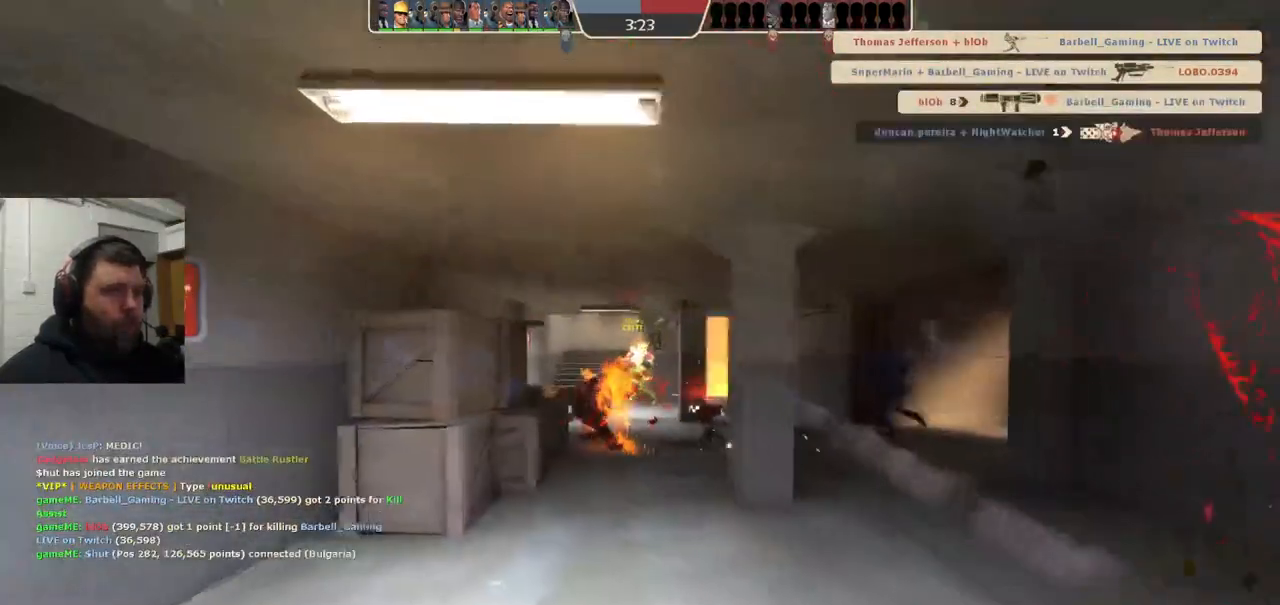
{"buttons": [], "left_stick": "center", "right_stick": "center", "events": []}
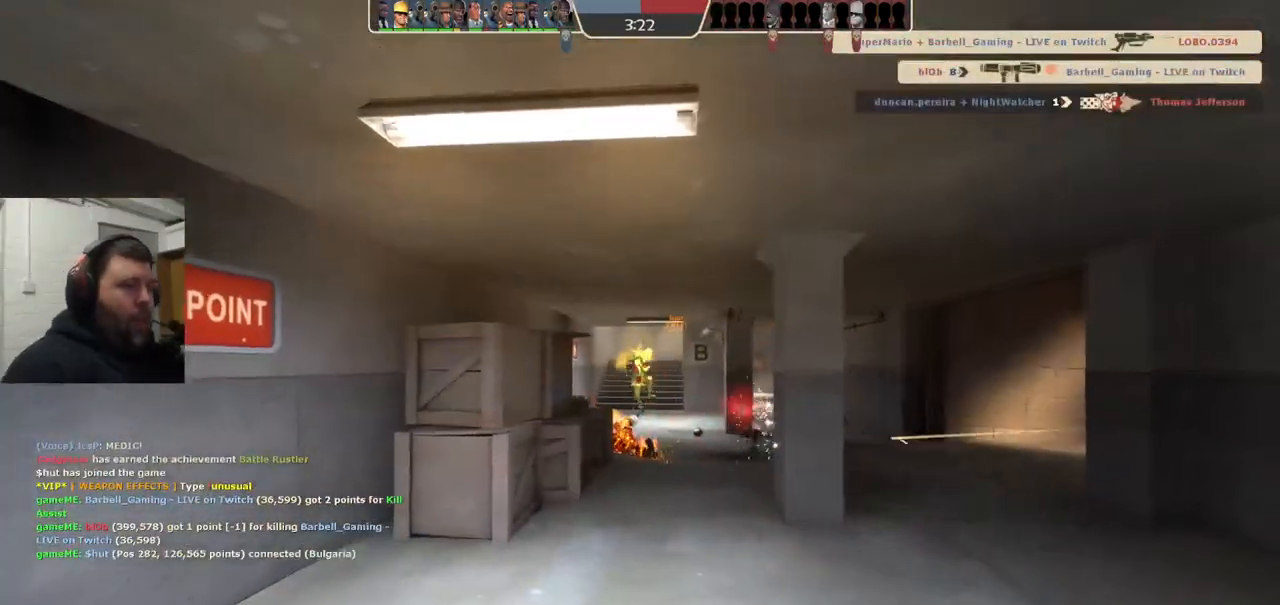
{"buttons": [], "left_stick": "center", "right_stick": "center", "events": []}
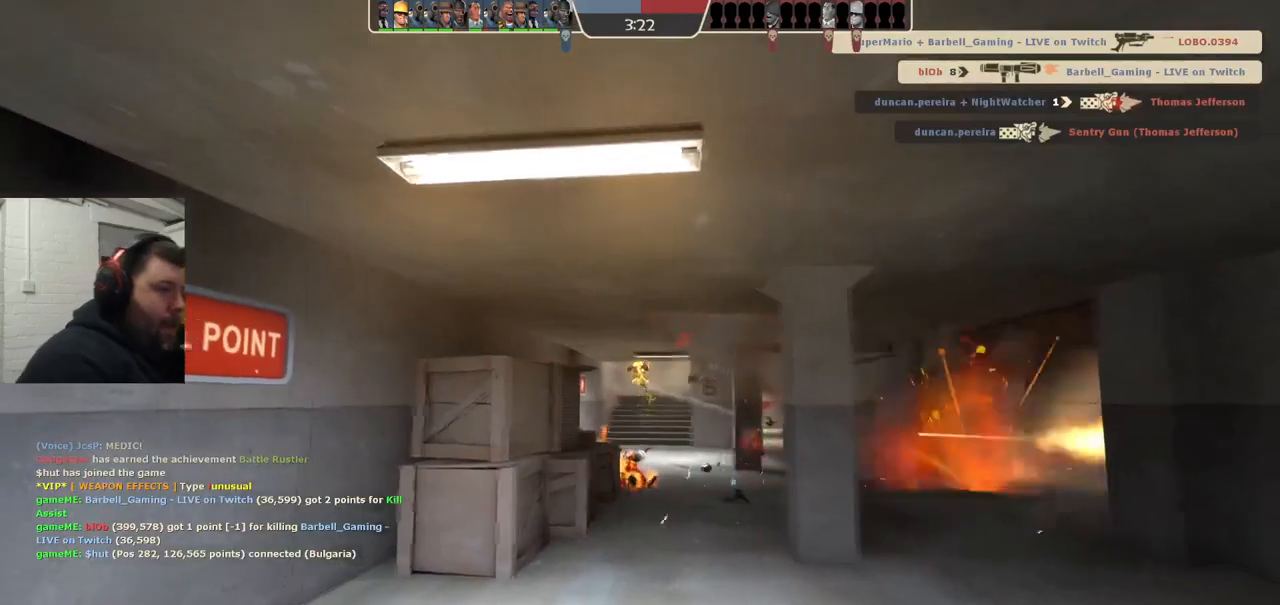
{"buttons": [], "left_stick": "center", "right_stick": "center", "events": []}
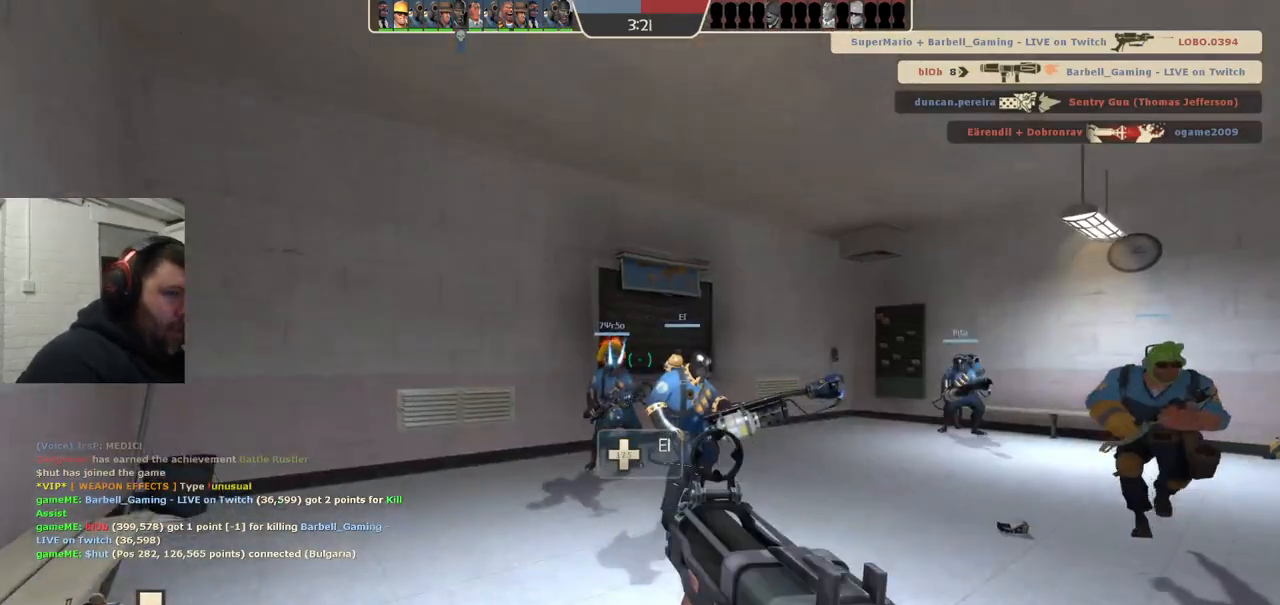
{"buttons": [], "left_stick": "center", "right_stick": "center", "events": []}
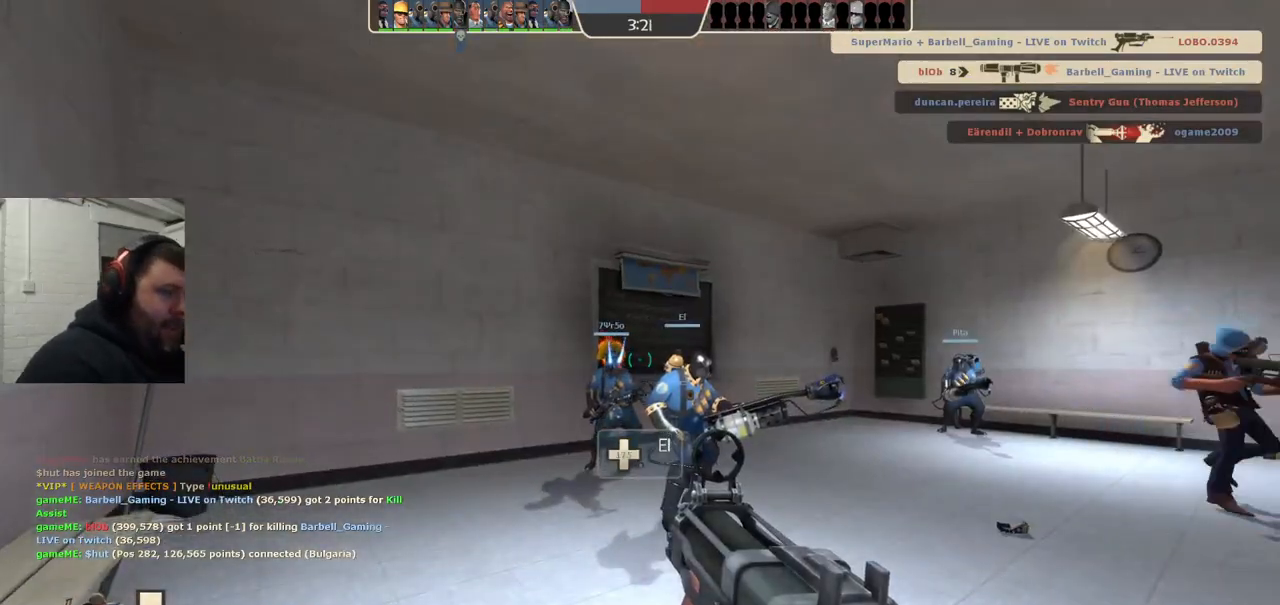
{"buttons": [], "left_stick": "up", "right_stick": "center", "events": [[17, "left_stick", "up-right"], [233, "left_stick", "up"]]}
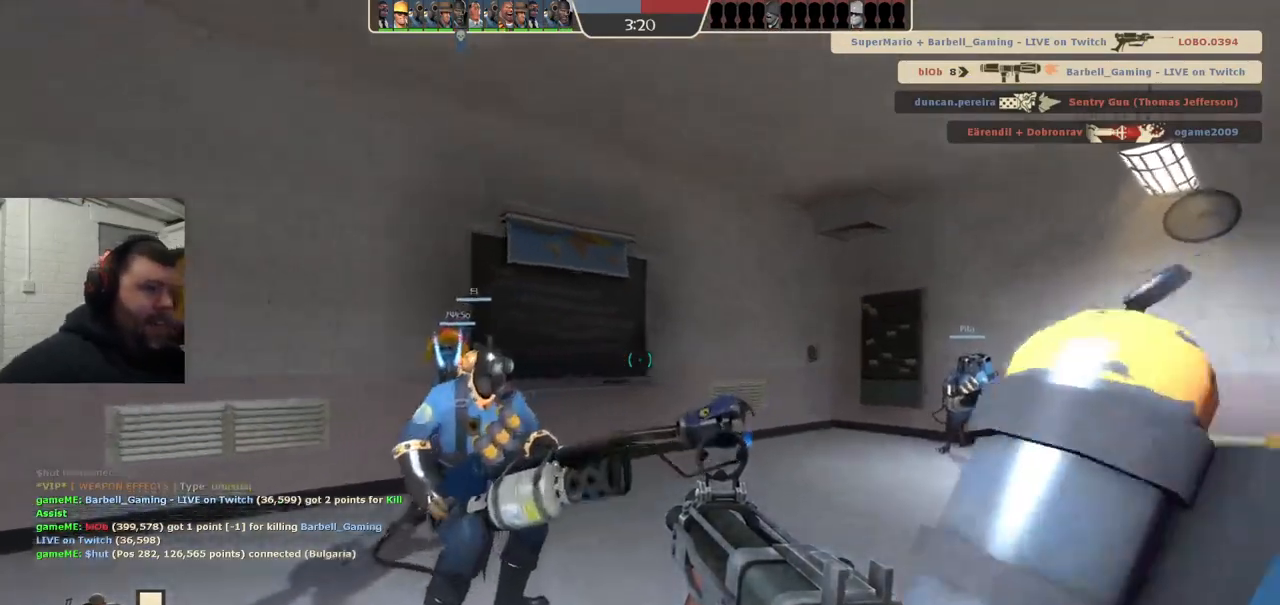
{"buttons": [], "left_stick": "up", "right_stick": "right", "events": [[67, "left_stick", "center"], [83, "right_stick", "right"], [283, "left_stick", "up"]]}
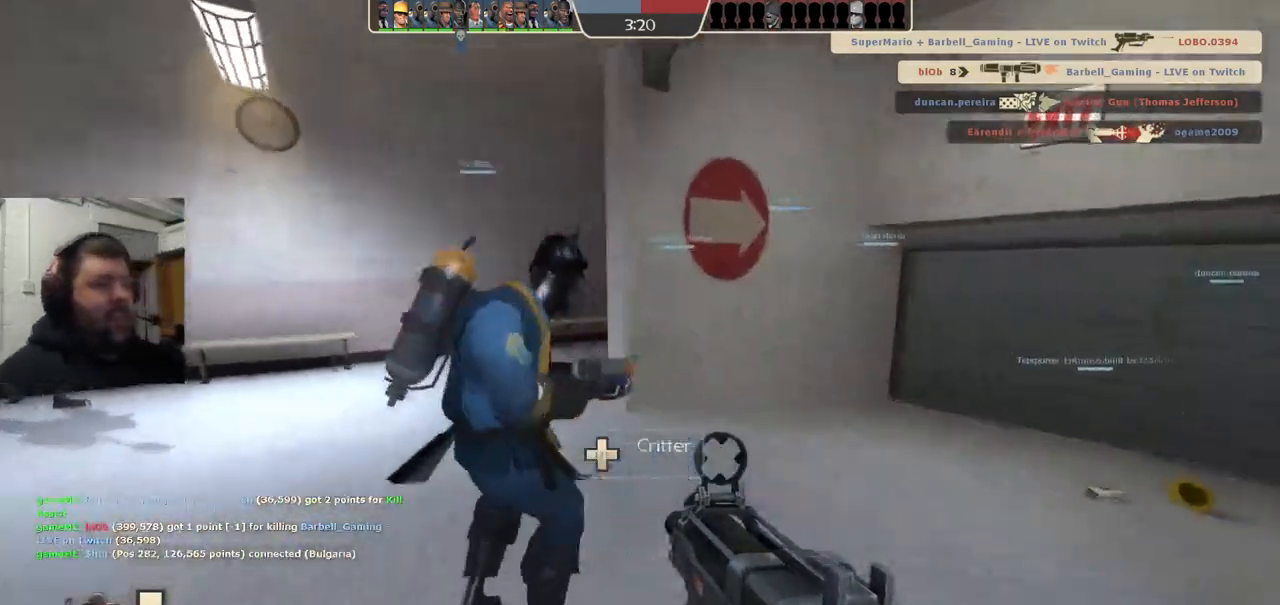
{"buttons": [], "left_stick": "up", "right_stick": "right", "events": [[250, "SQUARE", "down"], [333, "SQUARE", "up"], [383, "SQUARE", "down"], [467, "SQUARE", "up"]]}
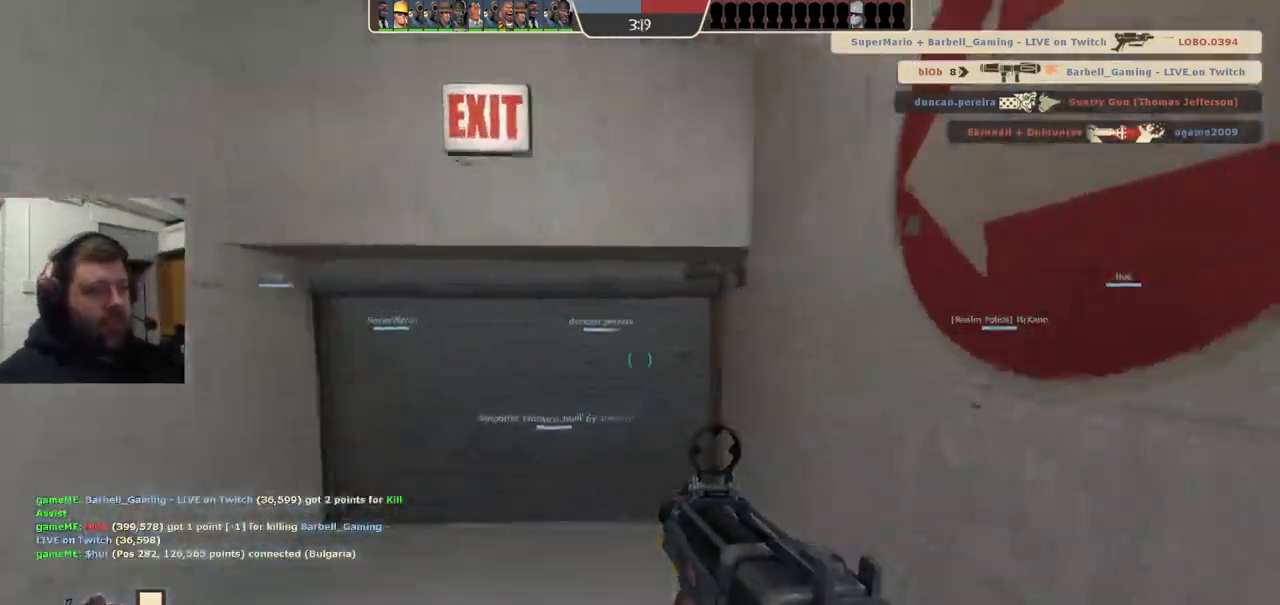
{"buttons": [], "left_stick": "up", "right_stick": "right", "events": [[183, "SQUARE", "down"], [433, "SQUARE", "up"]]}
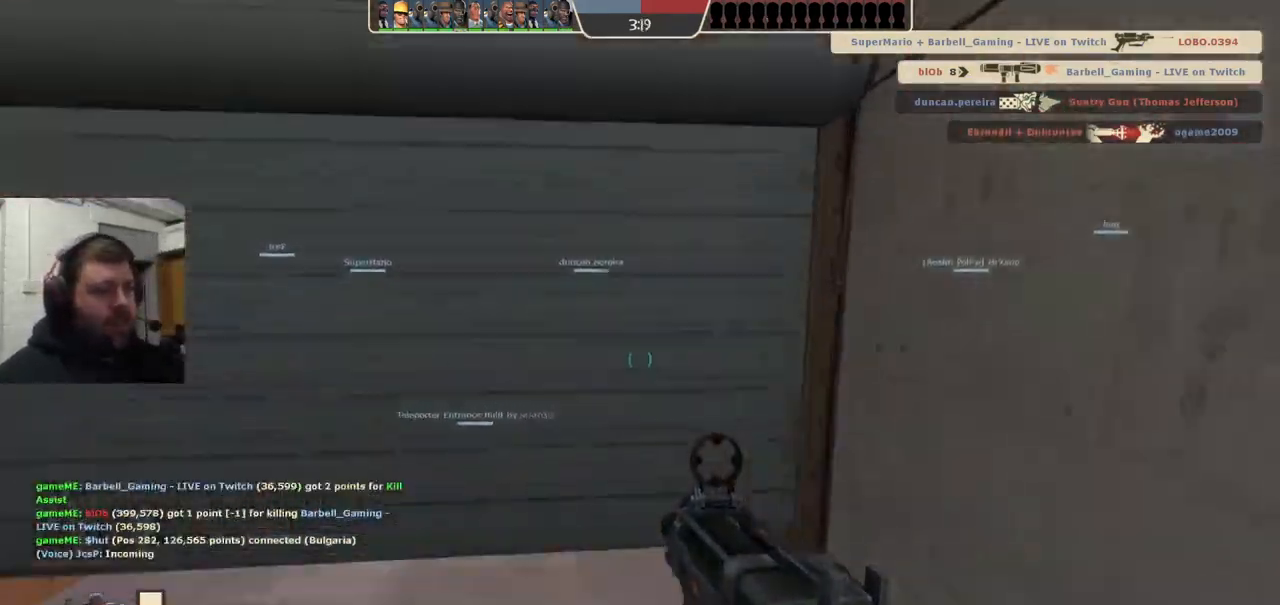
{"buttons": [], "left_stick": "up", "right_stick": "center", "events": [[17, "SQUARE", "down"], [133, "SQUARE", "up"], [233, "right_stick", "center"]]}
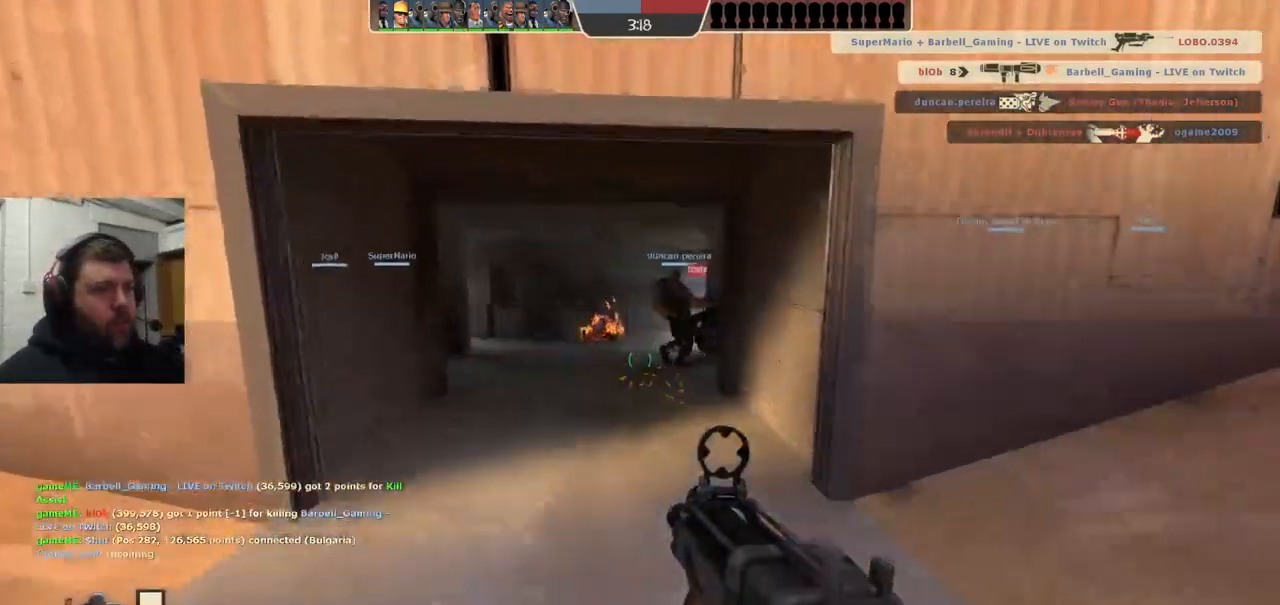
{"buttons": [], "left_stick": "up", "right_stick": "center", "events": []}
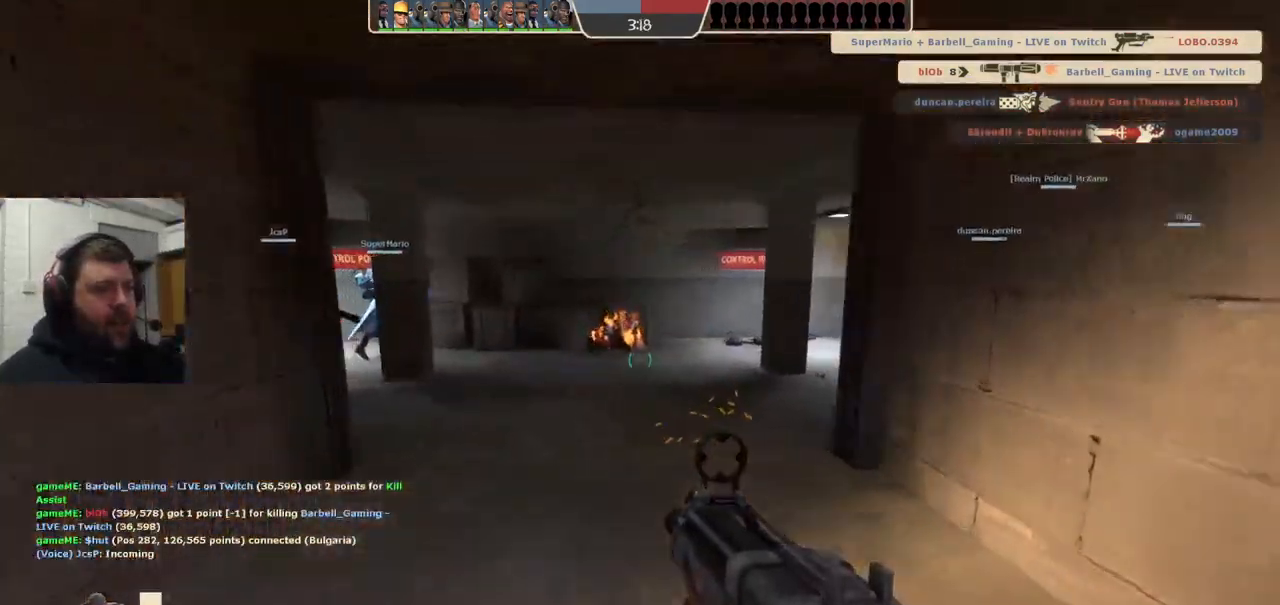
{"buttons": [], "left_stick": "up", "right_stick": "center", "events": [[167, "right_stick", "down-left"], [300, "right_stick", "center"]]}
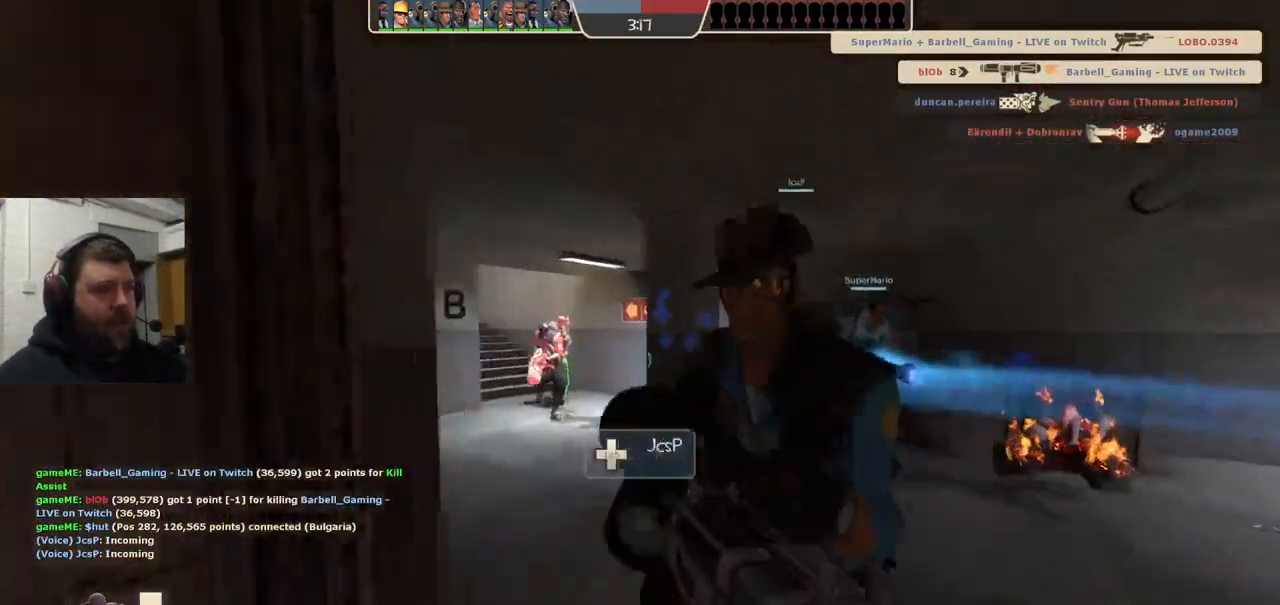
{"buttons": [], "left_stick": "up-right", "right_stick": "up-left", "events": [[117, "right_stick", "right"], [300, "left_stick", "up-left"], [317, "right_stick", "up-left"], [450, "left_stick", "up-right"]]}
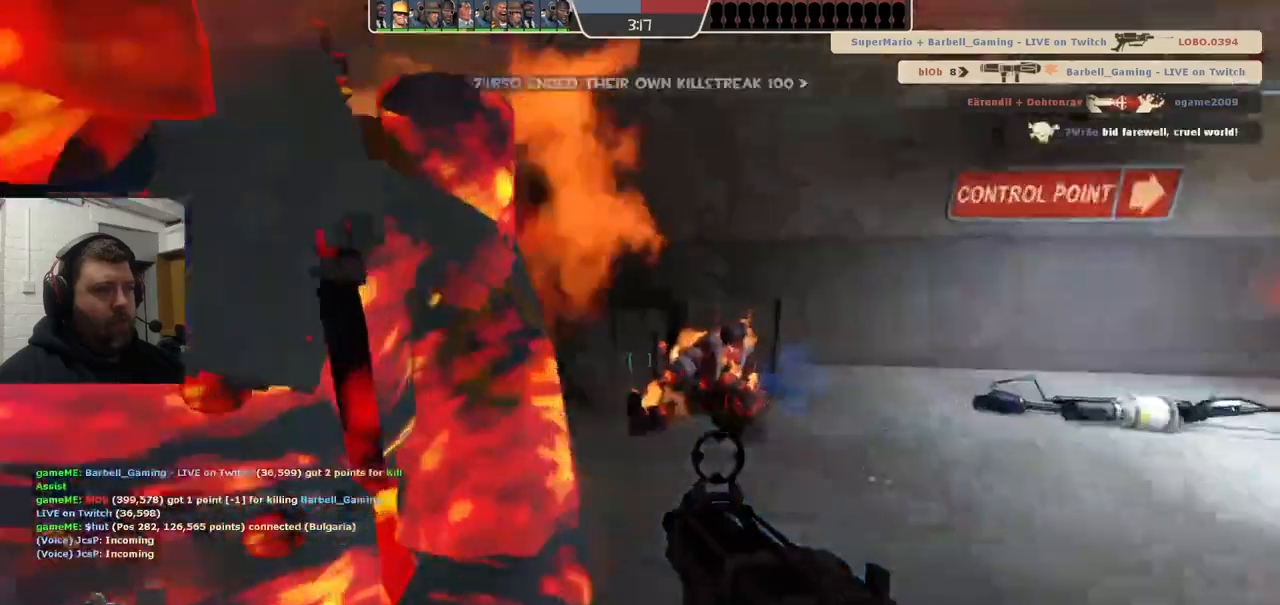
{"buttons": ["R2"], "left_stick": "down", "right_stick": "left", "events": [[17, "left_stick", "right"], [83, "right_stick", "center"], [117, "left_stick", "down-right"], [200, "right_stick", "left"], [350, "R2", "down"], [450, "left_stick", "down"]]}
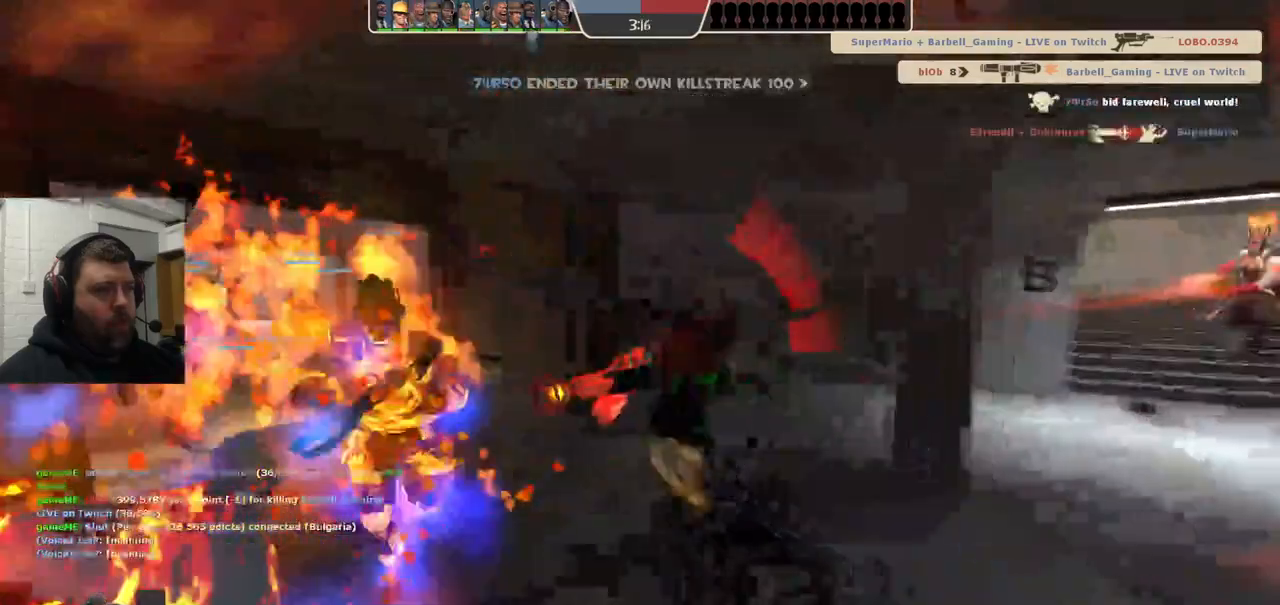
{"buttons": ["R2"], "left_stick": "down-left", "right_stick": "right", "events": [[250, "left_stick", "down-left"], [350, "right_stick", "center"], [417, "right_stick", "right"]]}
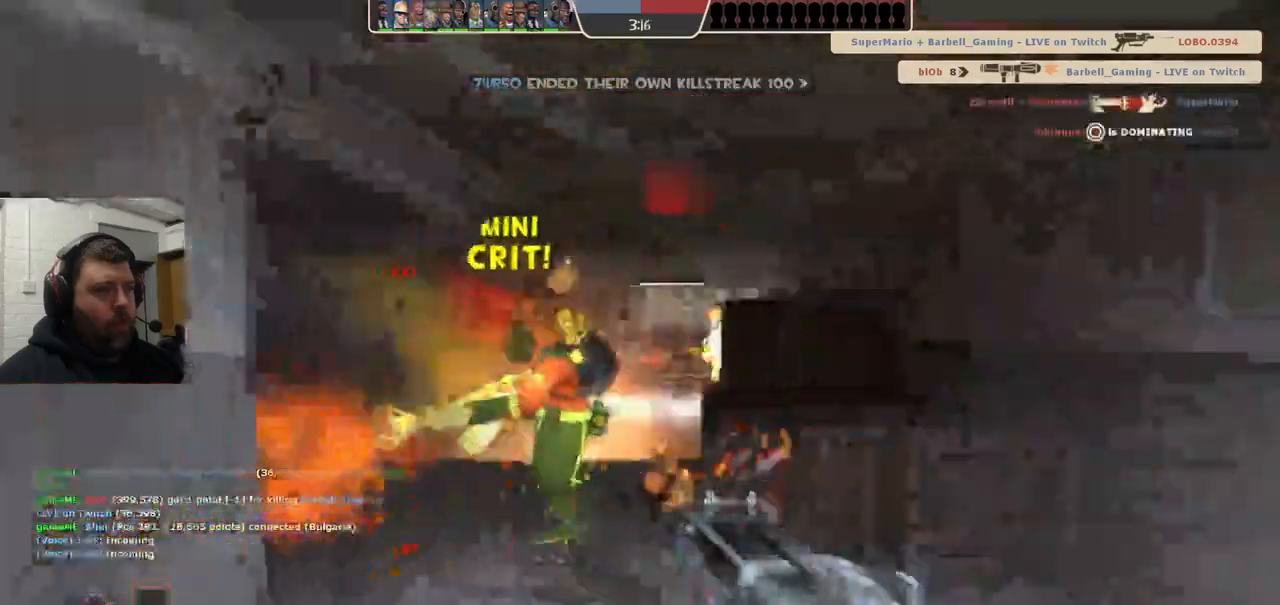
{"buttons": [], "left_stick": "down-left", "right_stick": "center", "events": [[83, "right_stick", "center"], [500, "R2", "up"]]}
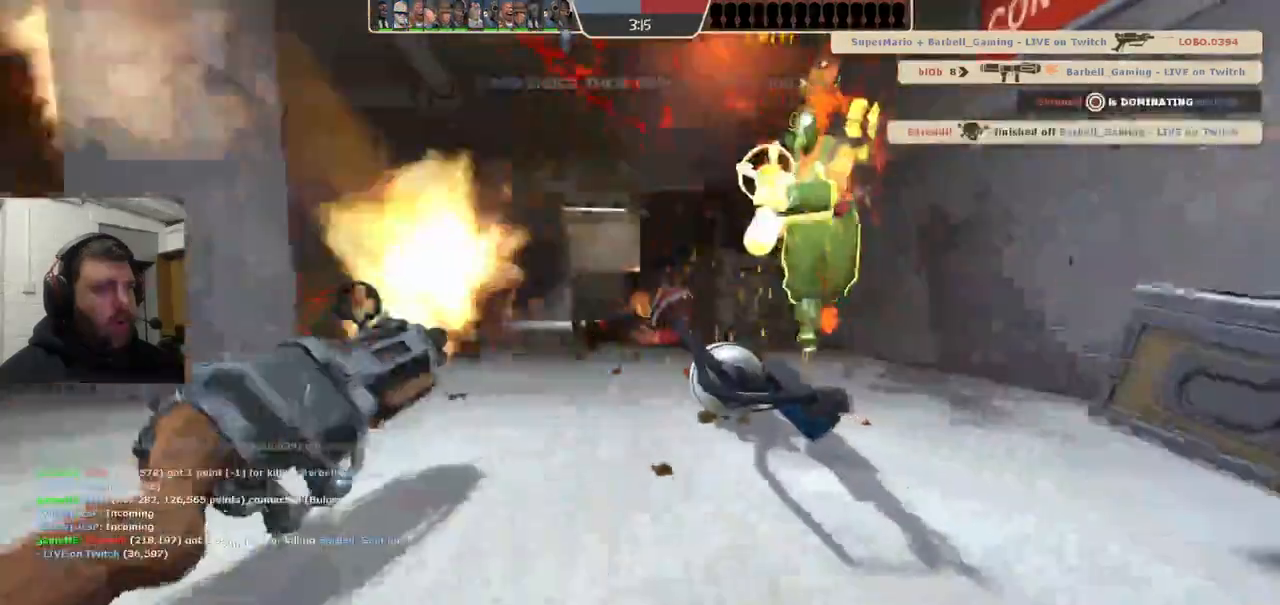
{"buttons": [], "left_stick": "center", "right_stick": "center", "events": [[50, "left_stick", "center"], [117, "SQUARE", "down"], [217, "SQUARE", "up"], [283, "SQUARE", "down"], [400, "SQUARE", "up"]]}
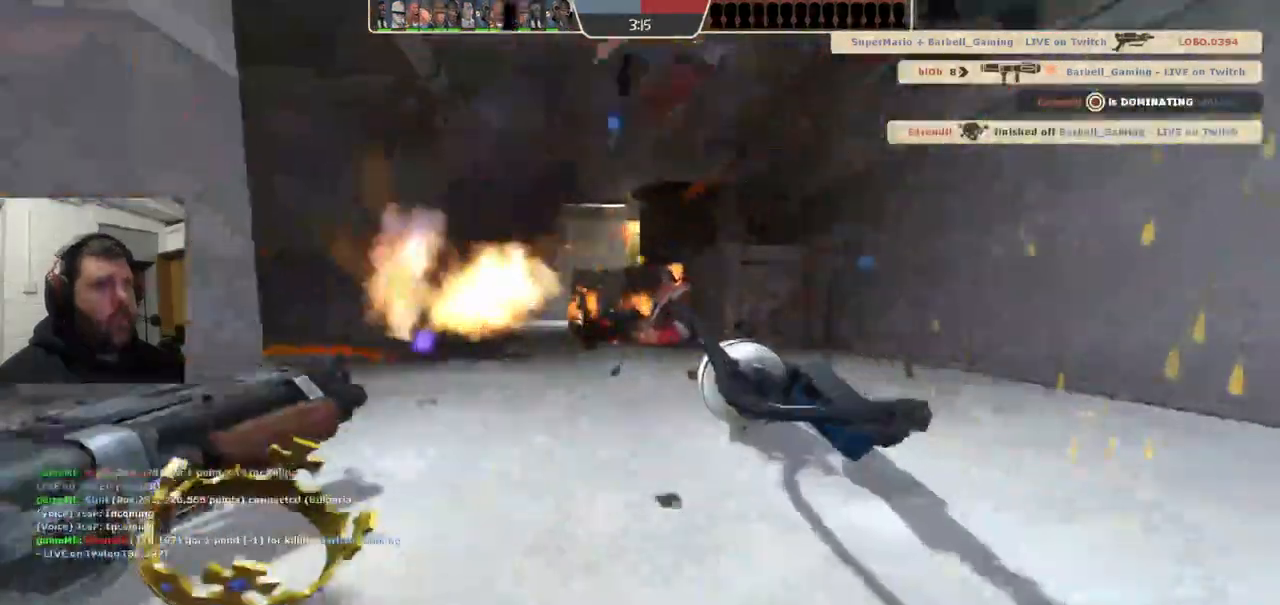
{"buttons": [], "left_stick": "center", "right_stick": "center", "events": []}
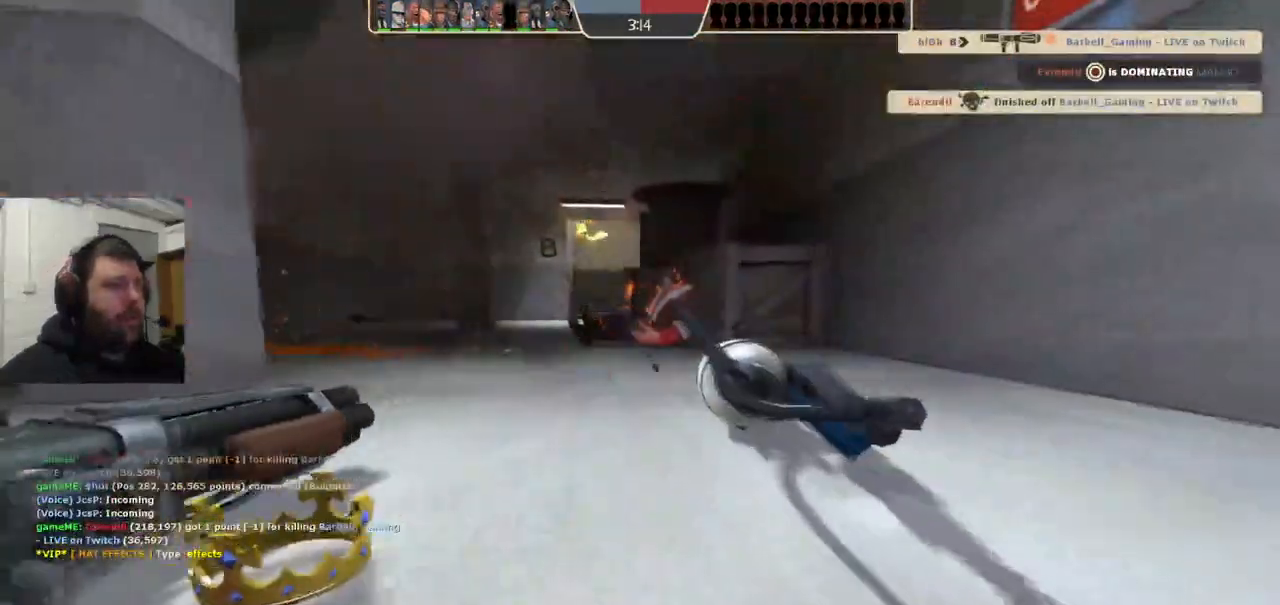
{"buttons": [], "left_stick": "up", "right_stick": "center", "events": [[400, "left_stick", "up"]]}
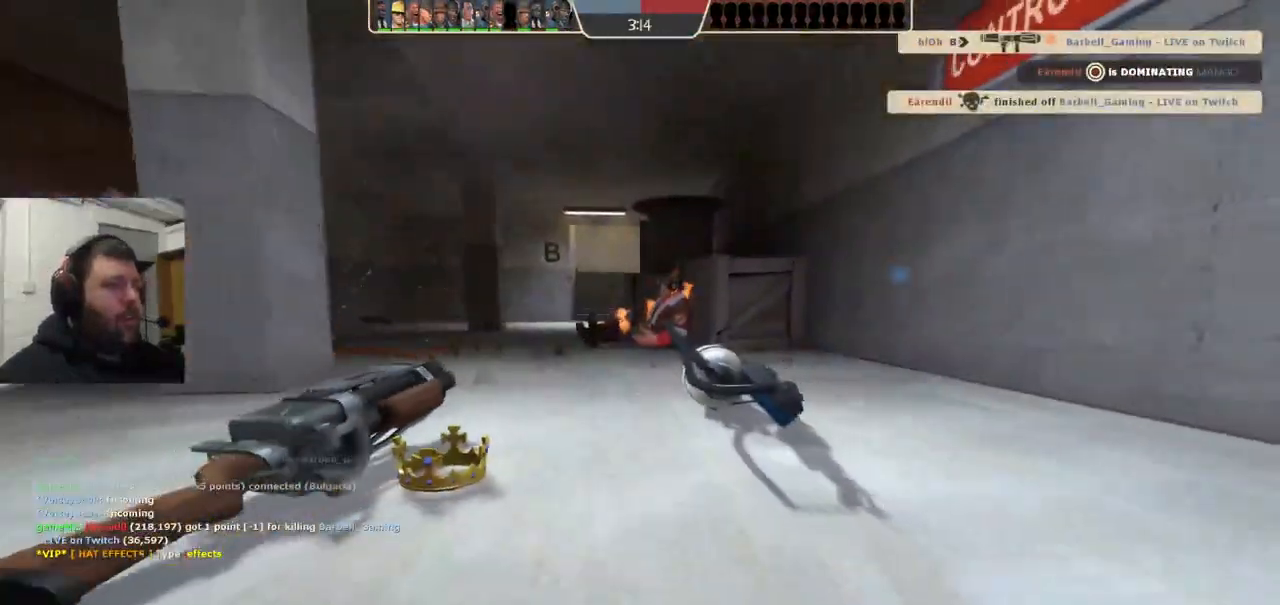
{"buttons": [], "left_stick": "up", "right_stick": "center", "events": []}
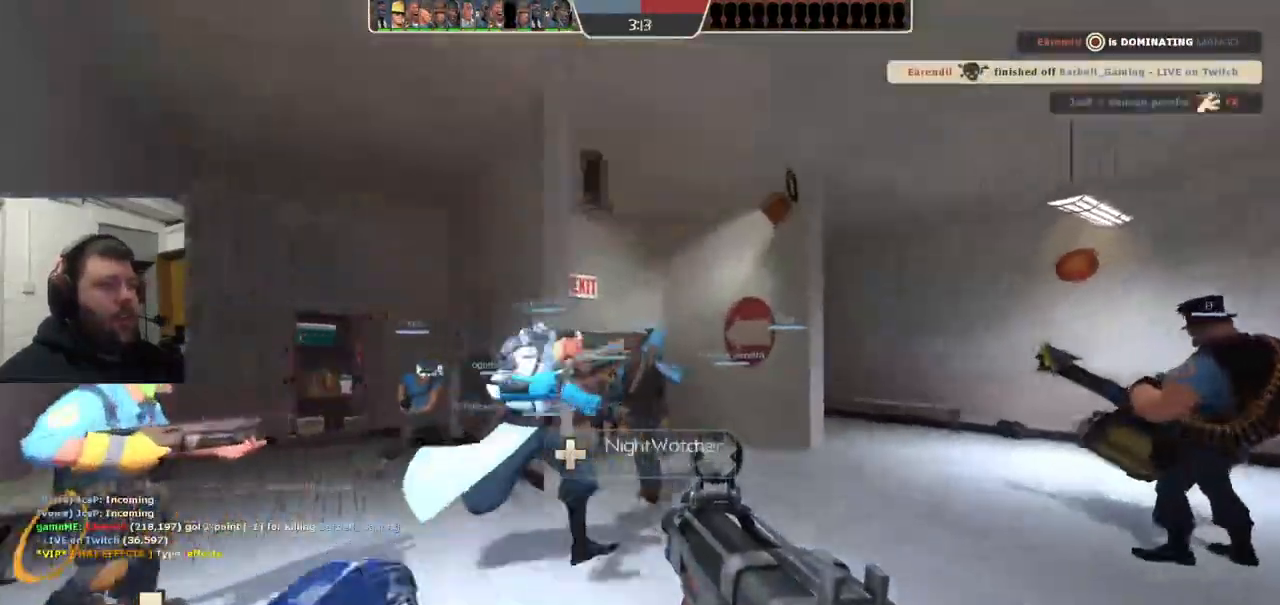
{"buttons": [], "left_stick": "up", "right_stick": "center", "events": [[317, "right_stick", "left"], [383, "right_stick", "center"]]}
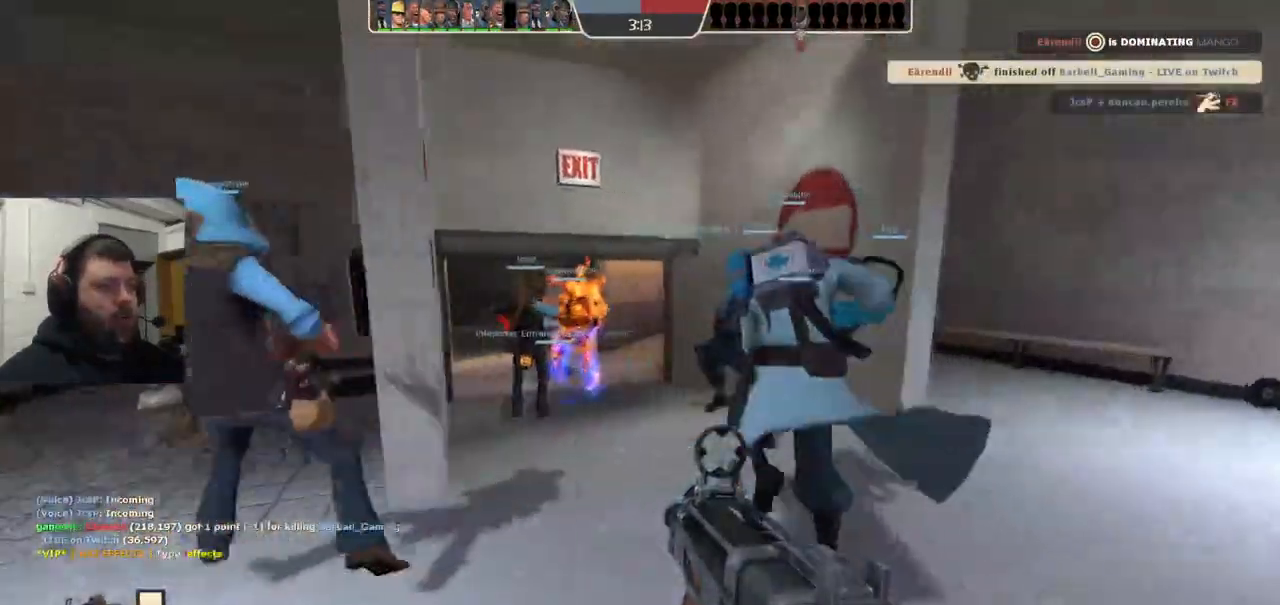
{"buttons": [], "left_stick": "up", "right_stick": "center", "events": [[17, "SQUARE", "down"], [100, "SQUARE", "up"], [317, "right_stick", "left"], [417, "right_stick", "center"]]}
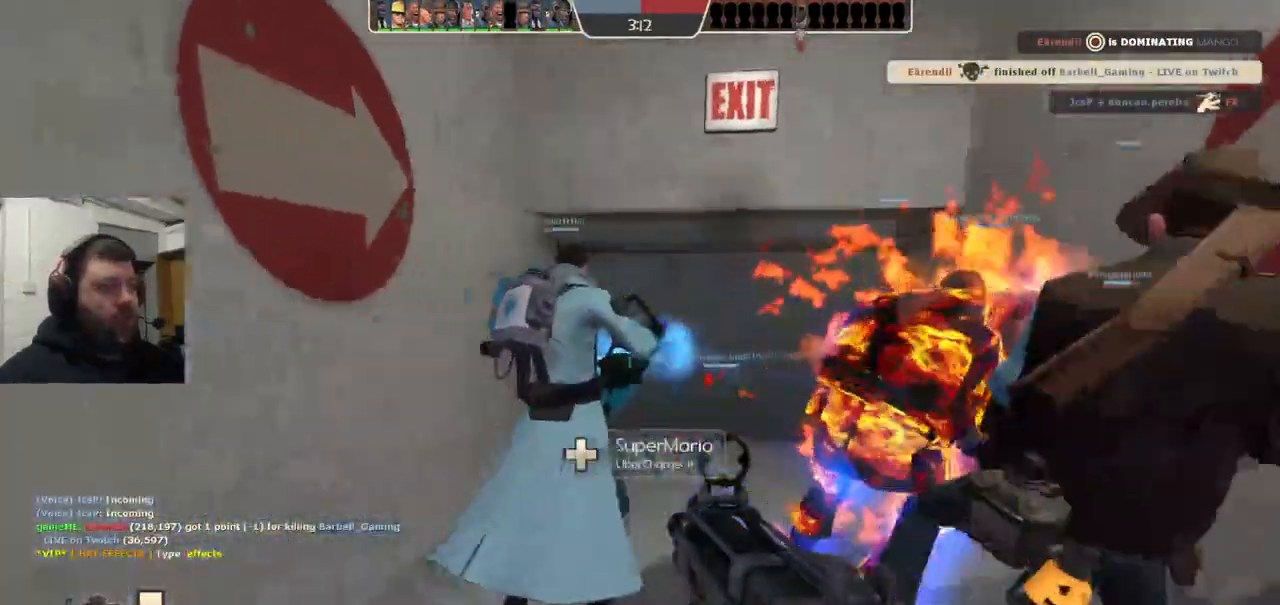
{"buttons": [], "left_stick": "up", "right_stick": "center", "events": [[183, "right_stick", "left"], [350, "right_stick", "center"]]}
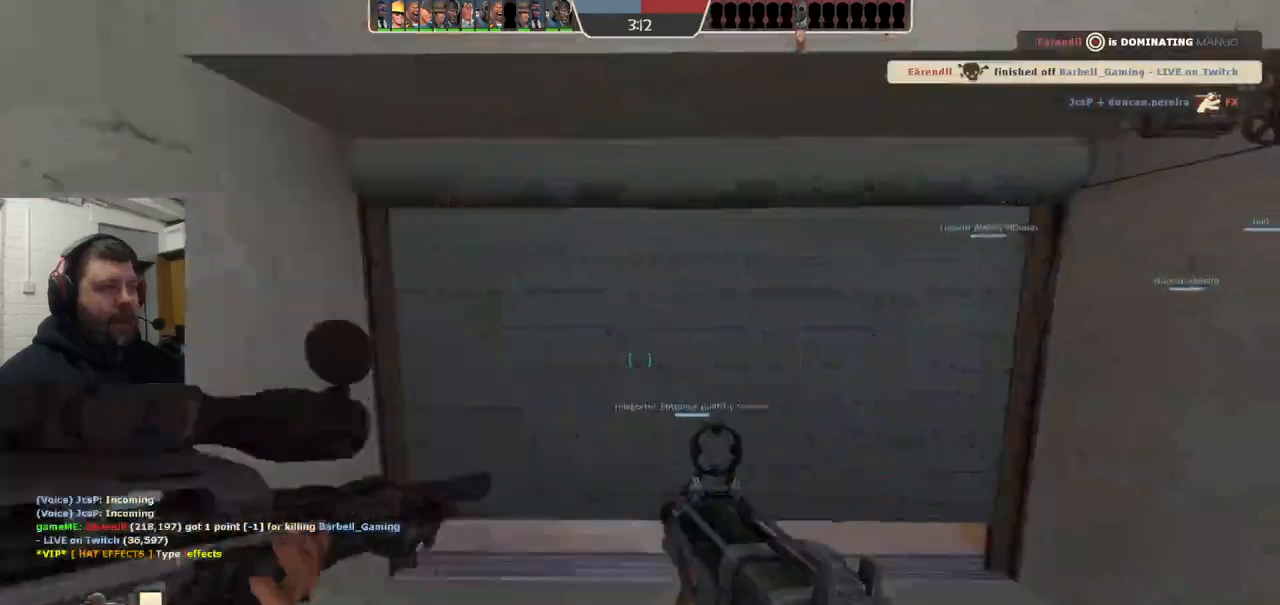
{"buttons": [], "left_stick": "up", "right_stick": "center", "events": [[117, "R3", "down"], [217, "R3", "up"]]}
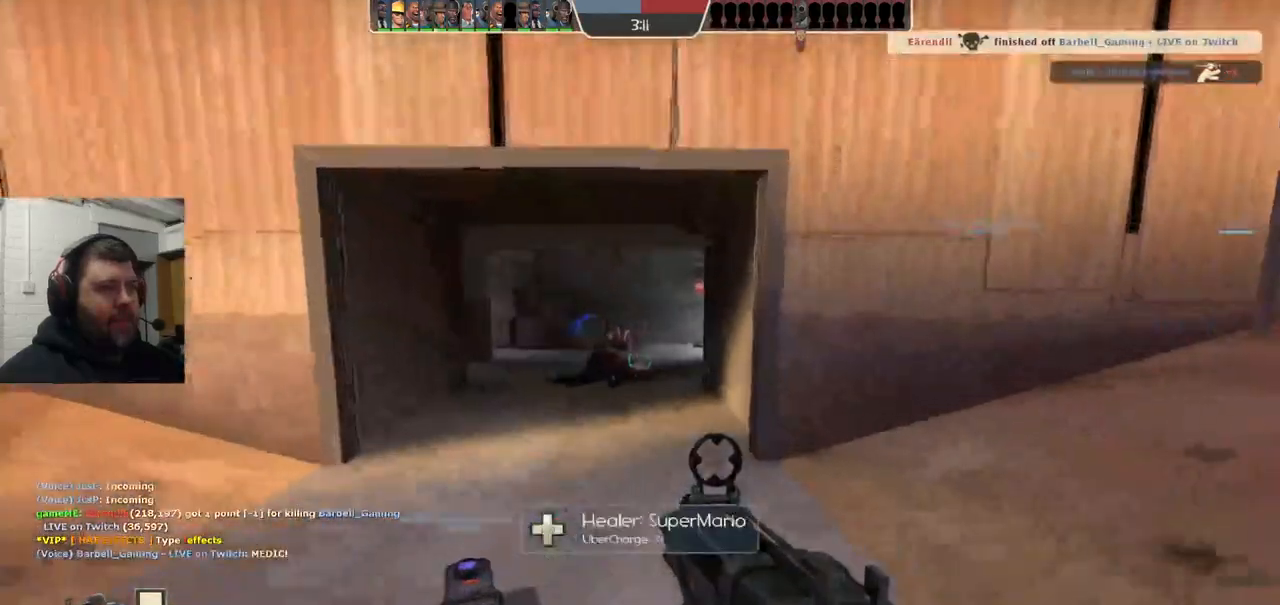
{"buttons": [], "left_stick": "up", "right_stick": "center", "events": []}
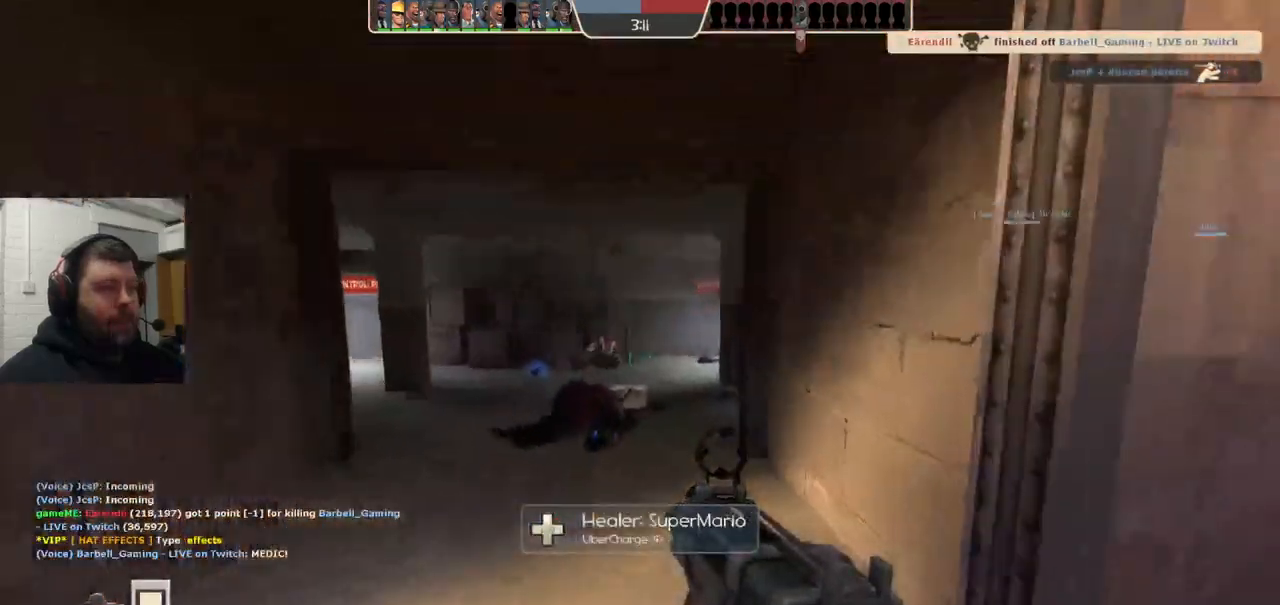
{"buttons": [], "left_stick": "up-left", "right_stick": "right", "events": [[33, "right_stick", "right"], [117, "left_stick", "up-left"]]}
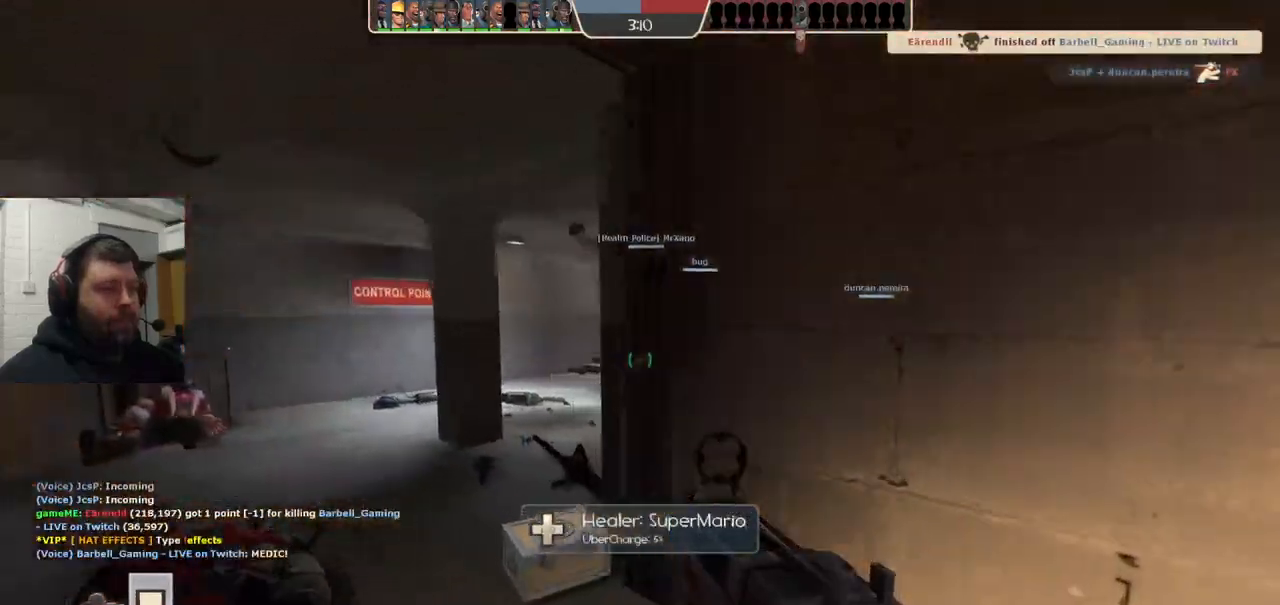
{"buttons": [], "left_stick": "up-left", "right_stick": "right", "events": []}
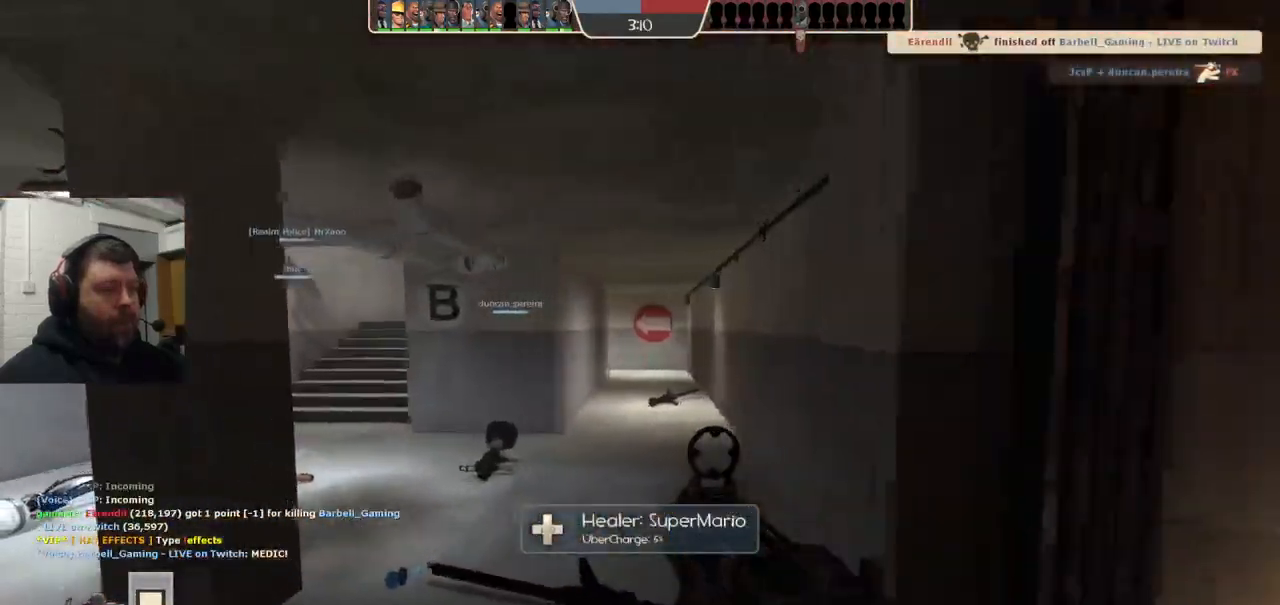
{"buttons": [], "left_stick": "up-right", "right_stick": "left", "events": [[33, "right_stick", "center"], [267, "left_stick", "up"], [467, "right_stick", "left"], [500, "left_stick", "up-right"]]}
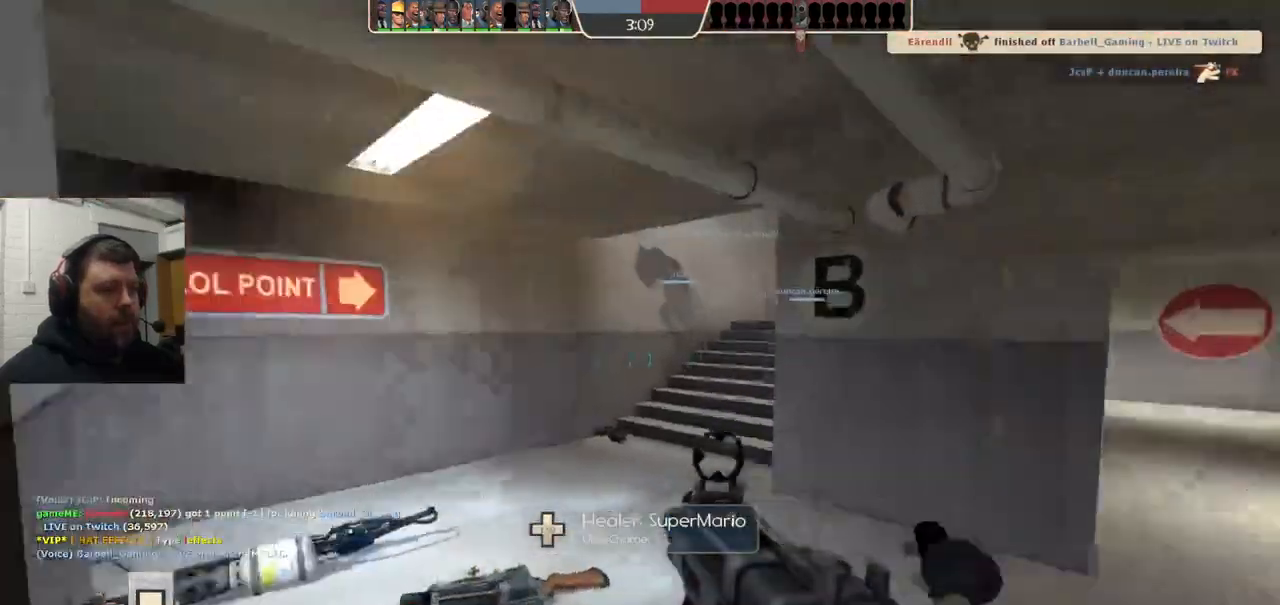
{"buttons": [], "left_stick": "up-right", "right_stick": "right", "events": [[250, "right_stick", "center"], [483, "right_stick", "right"]]}